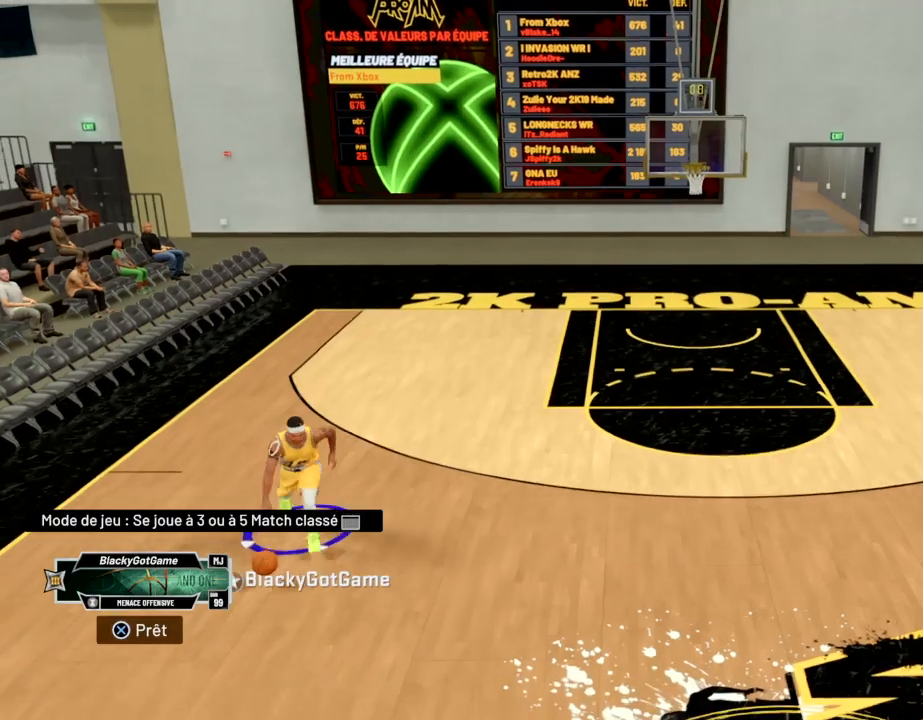
Gameplay with a controller (PlayStation layout); each line is a JSON object with the inputs held at the frame after it. "events" lists button and stick changes between this image and that frame as [ms after this image, input, new state], when the widget could be followed in between.
{"buttons": ["R2"], "left_stick": "down-right", "right_stick": "center", "events": [[67, "left_stick", "down-right"]]}
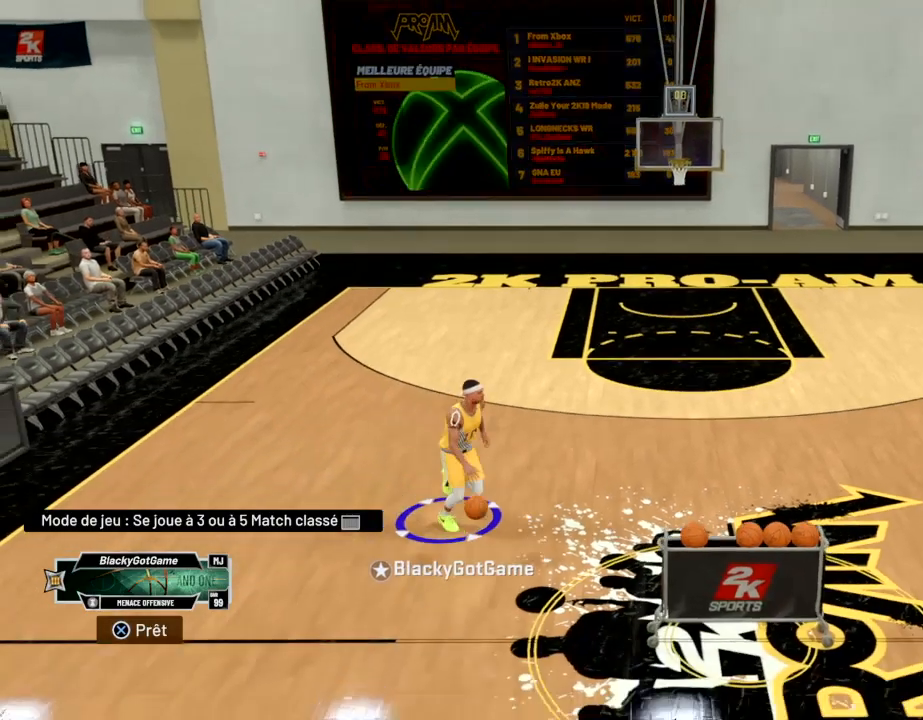
{"buttons": [], "left_stick": "down-right", "right_stick": "center", "events": [[267, "R2", "up"]]}
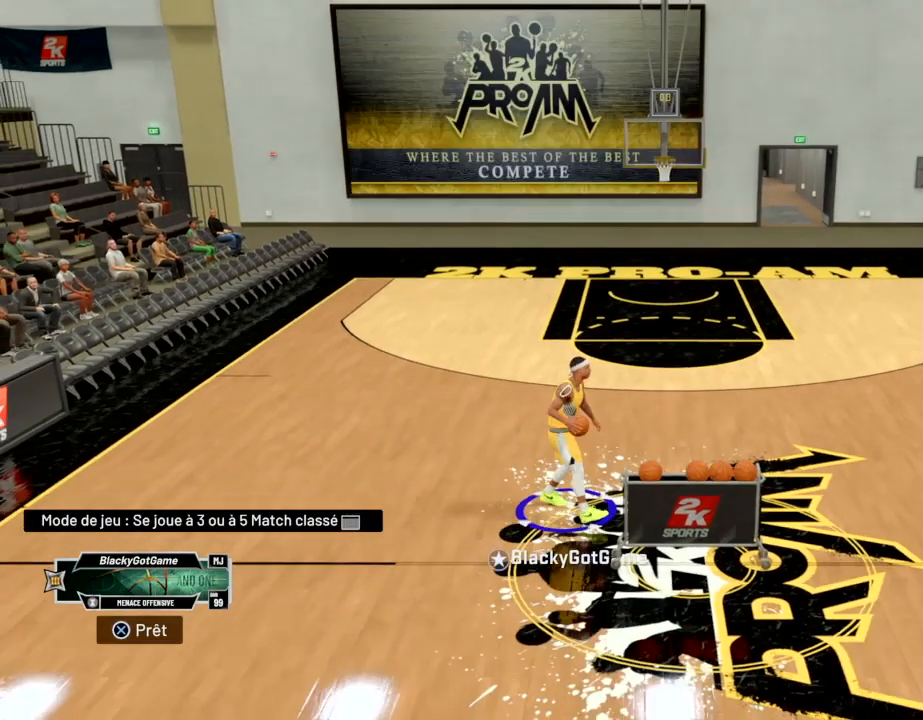
{"buttons": [], "left_stick": "center", "right_stick": "center", "events": [[100, "left_stick", "right"], [200, "left_stick", "center"]]}
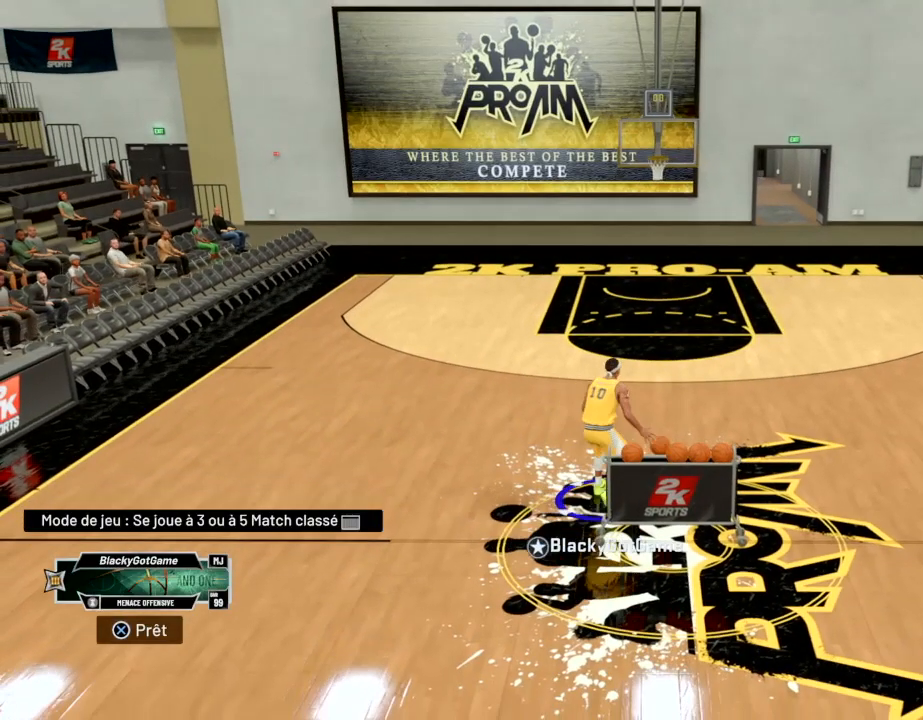
{"buttons": [], "left_stick": "up", "right_stick": "center", "events": [[333, "left_stick", "up"]]}
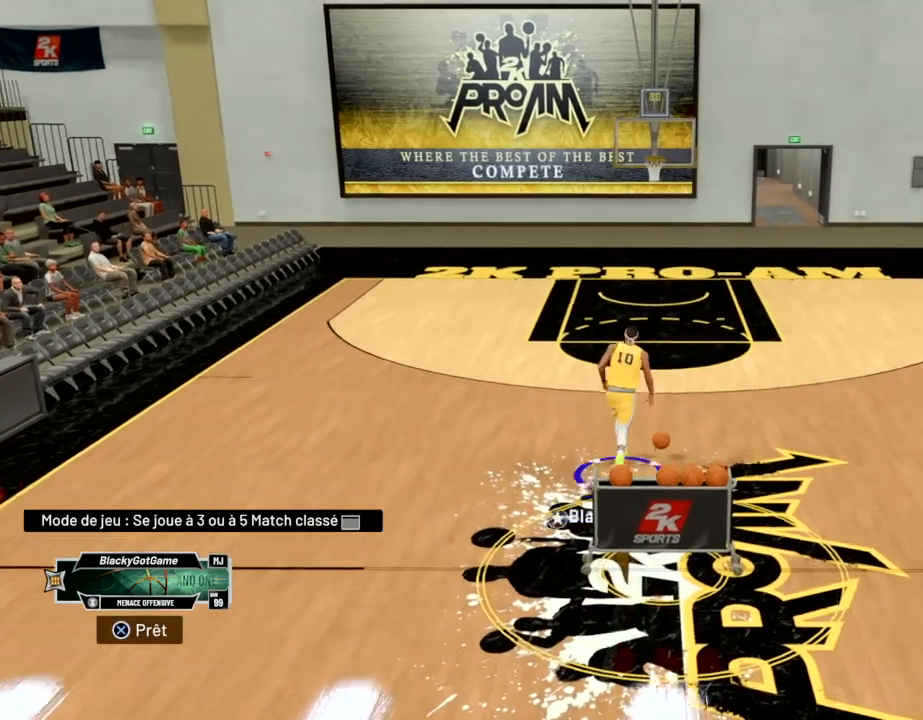
{"buttons": [], "left_stick": "up", "right_stick": "center", "events": []}
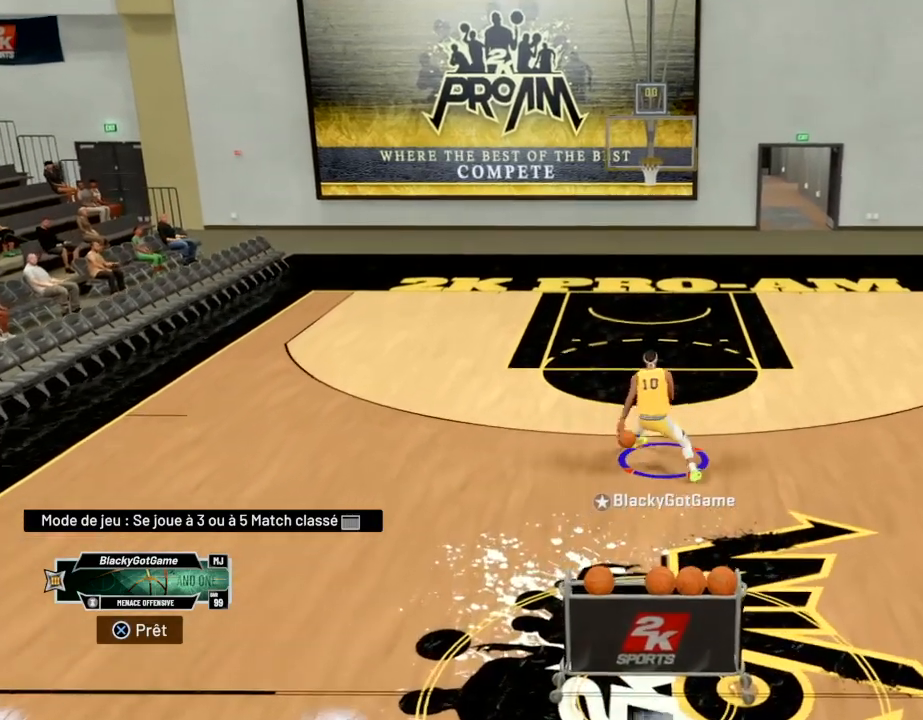
{"buttons": [], "left_stick": "up", "right_stick": "center", "events": [[33, "right_stick", "down-left"], [133, "right_stick", "center"], [333, "right_stick", "down-right"], [500, "right_stick", "center"]]}
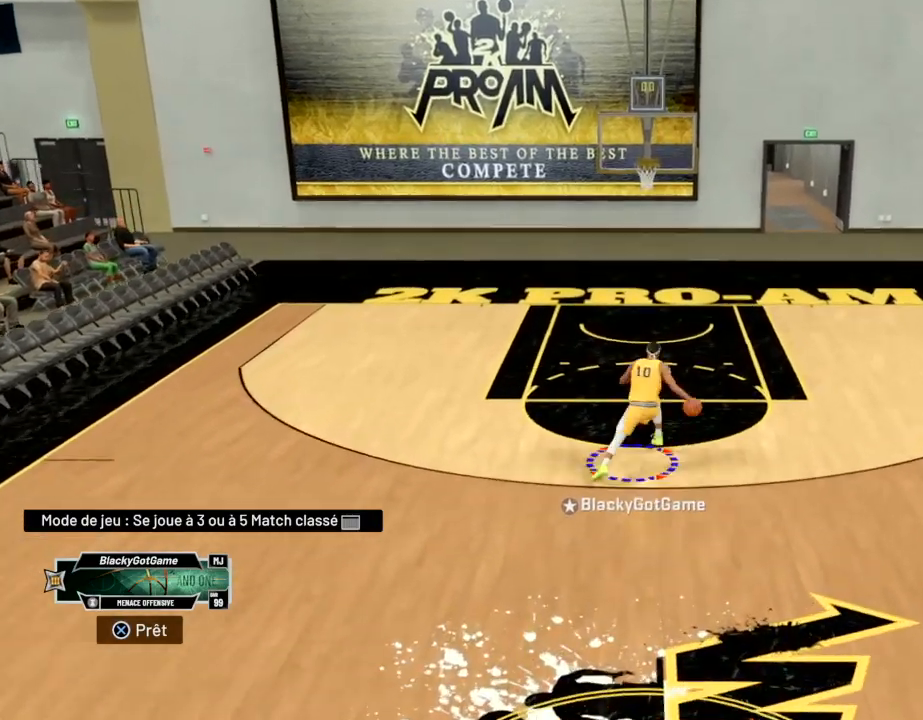
{"buttons": [], "left_stick": "up", "right_stick": "down-right", "events": [[167, "right_stick", "down-left"], [334, "right_stick", "center"], [501, "right_stick", "down-right"]]}
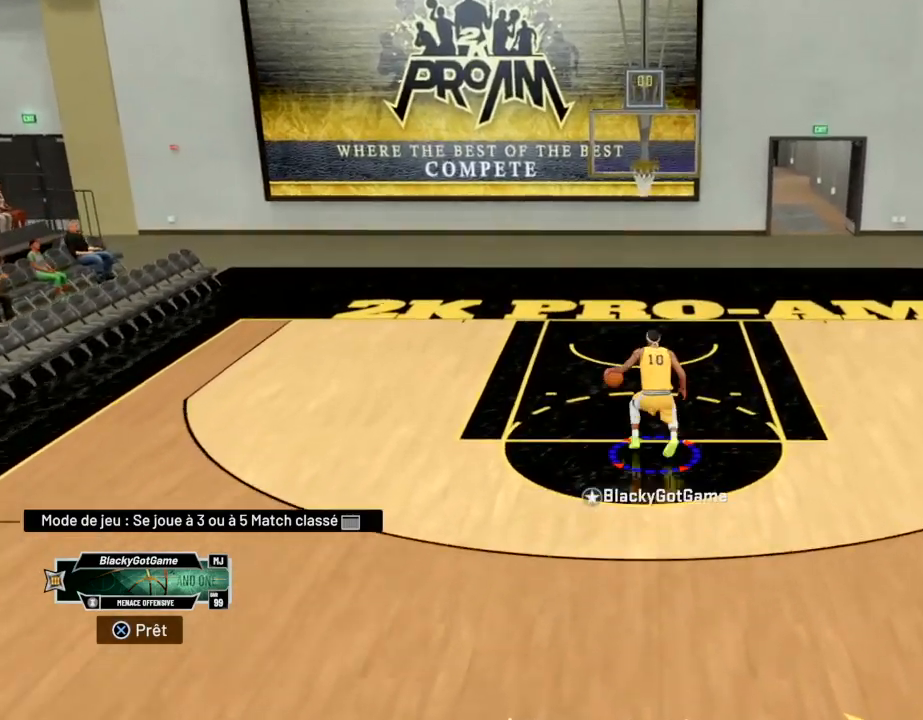
{"buttons": [], "left_stick": "up", "right_stick": "down-left", "events": [[133, "right_stick", "center"], [367, "right_stick", "down-left"]]}
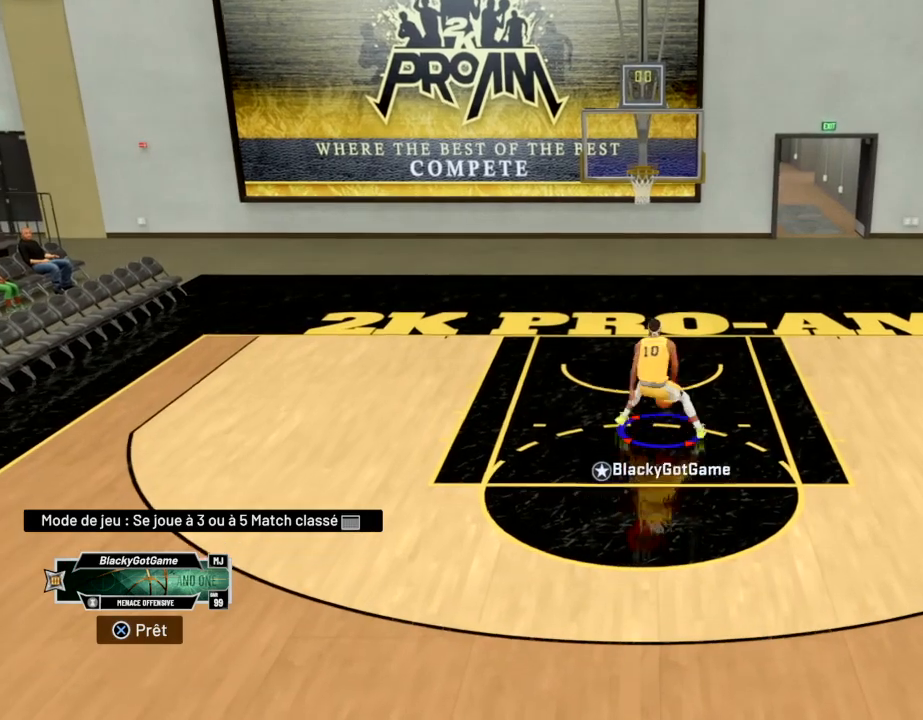
{"buttons": [], "left_stick": "up", "right_stick": "center", "events": [[34, "right_stick", "center"]]}
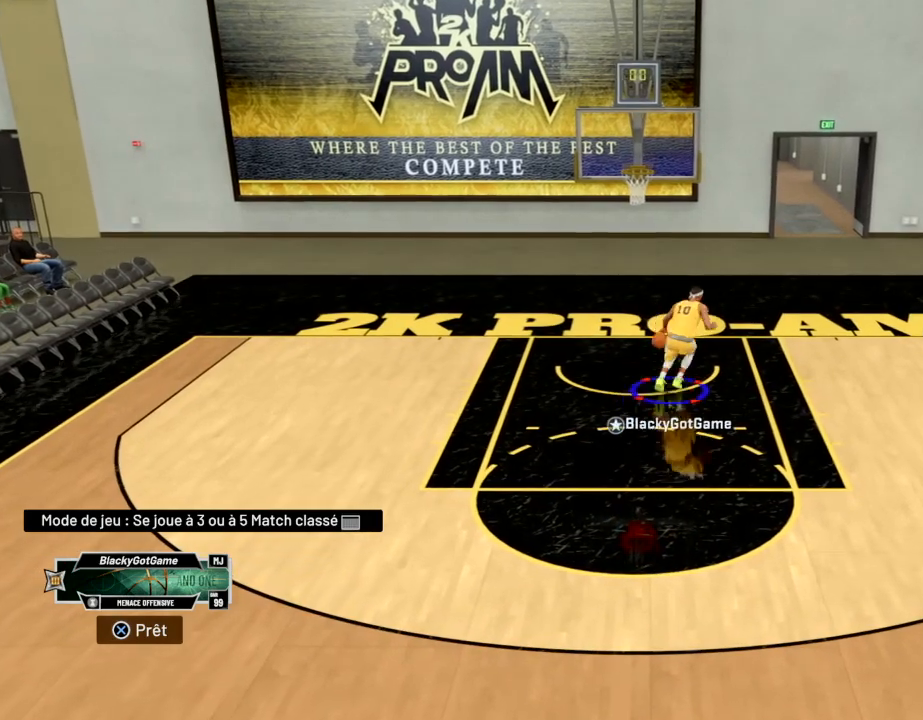
{"buttons": [], "left_stick": "right", "right_stick": "center", "events": [[66, "left_stick", "up-right"], [333, "left_stick", "right"]]}
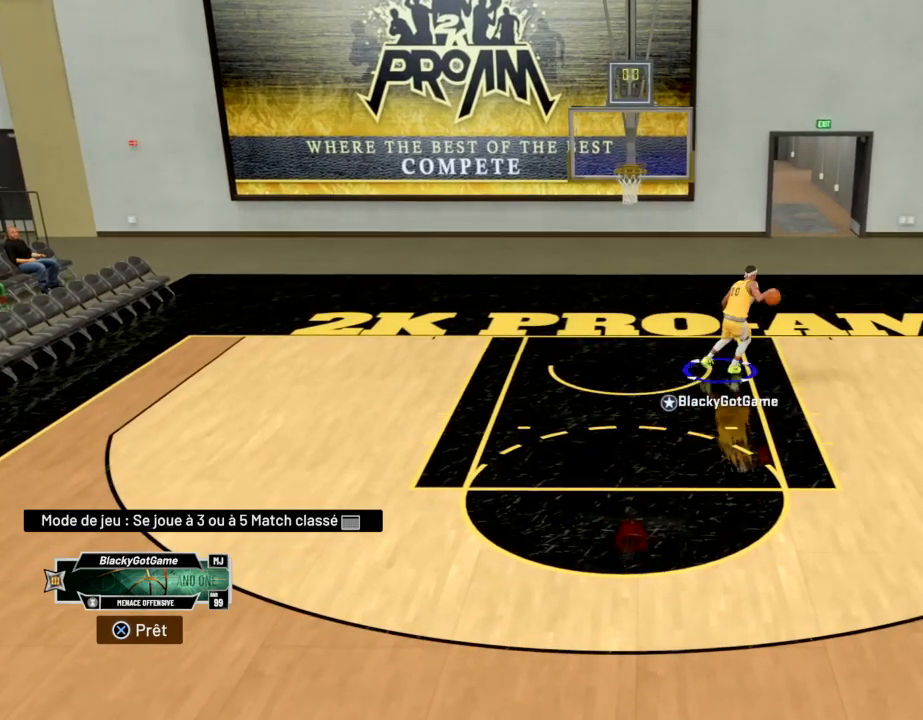
{"buttons": [], "left_stick": "down-right", "right_stick": "center", "events": [[200, "left_stick", "down-right"]]}
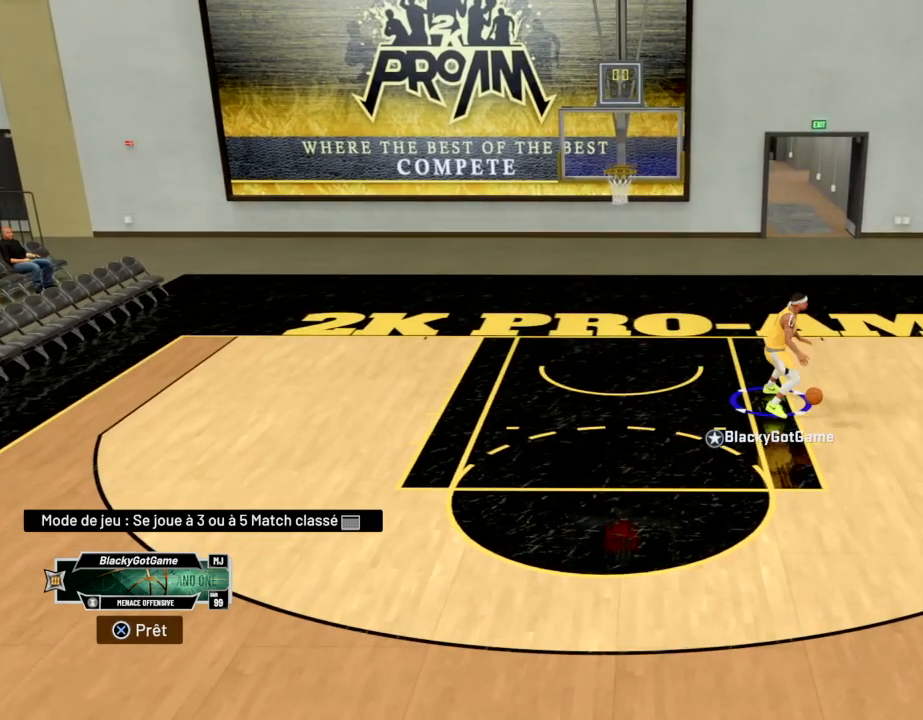
{"buttons": ["R2"], "left_stick": "down", "right_stick": "center", "events": [[200, "left_stick", "down"], [233, "R2", "down"]]}
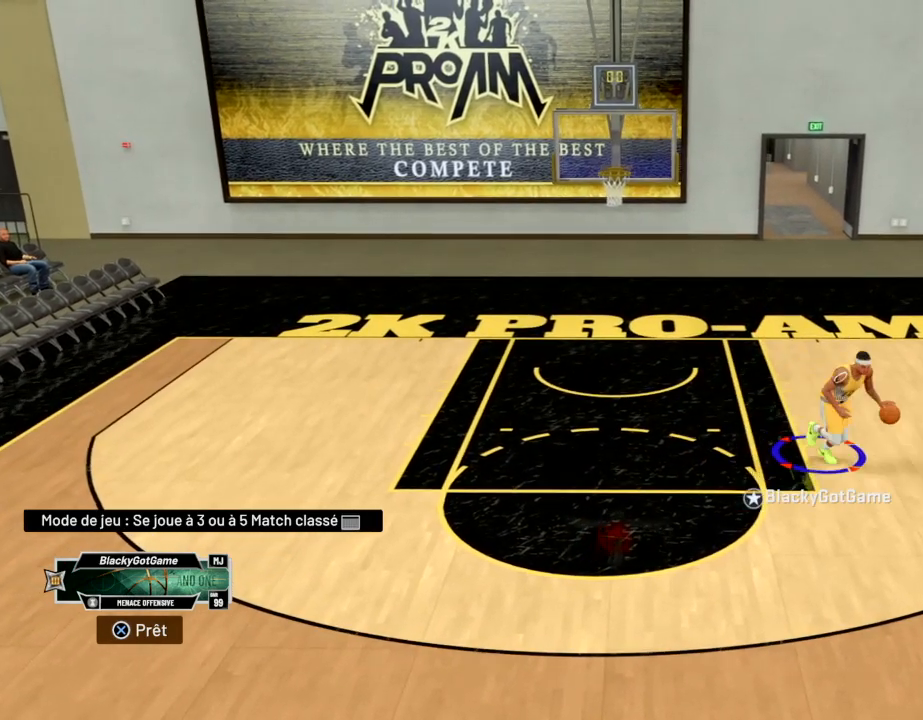
{"buttons": ["R2"], "left_stick": "down", "right_stick": "center", "events": []}
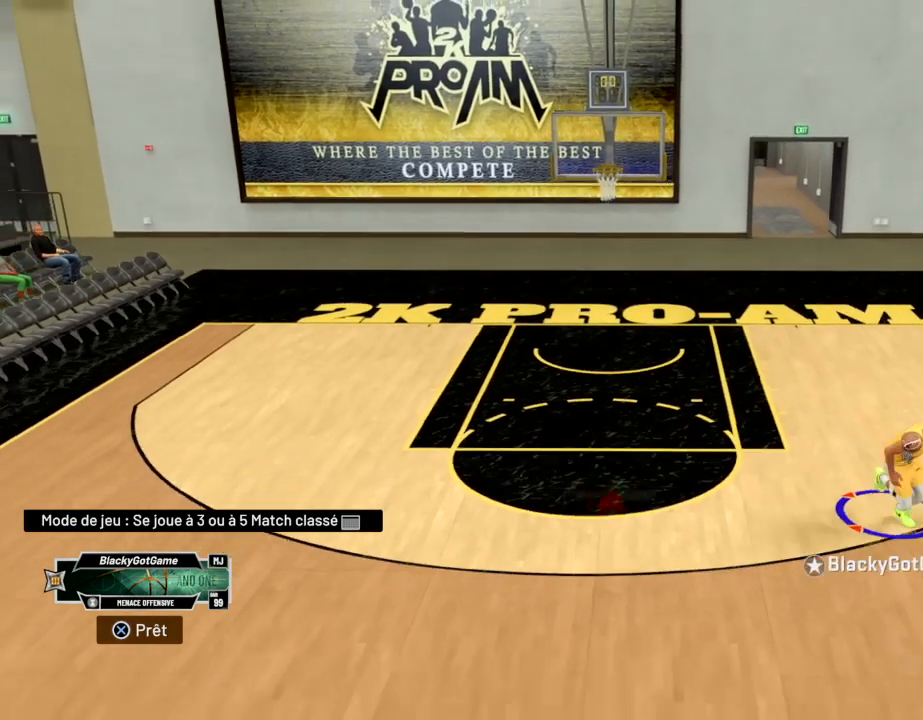
{"buttons": ["R2"], "left_stick": "down", "right_stick": "center", "events": []}
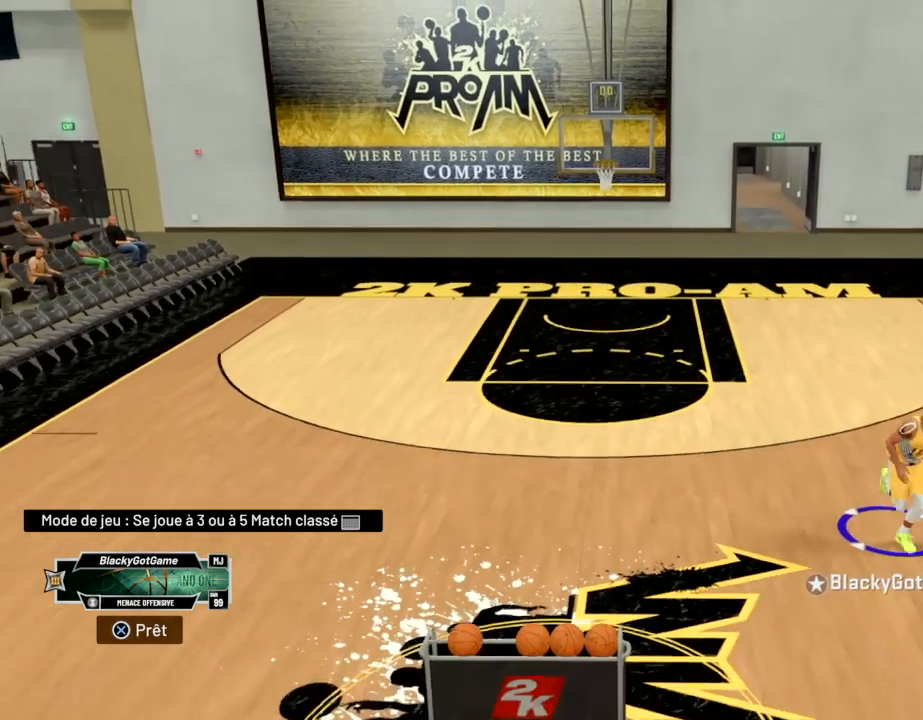
{"buttons": [], "left_stick": "center", "right_stick": "center", "events": [[434, "R2", "up"], [467, "left_stick", "center"]]}
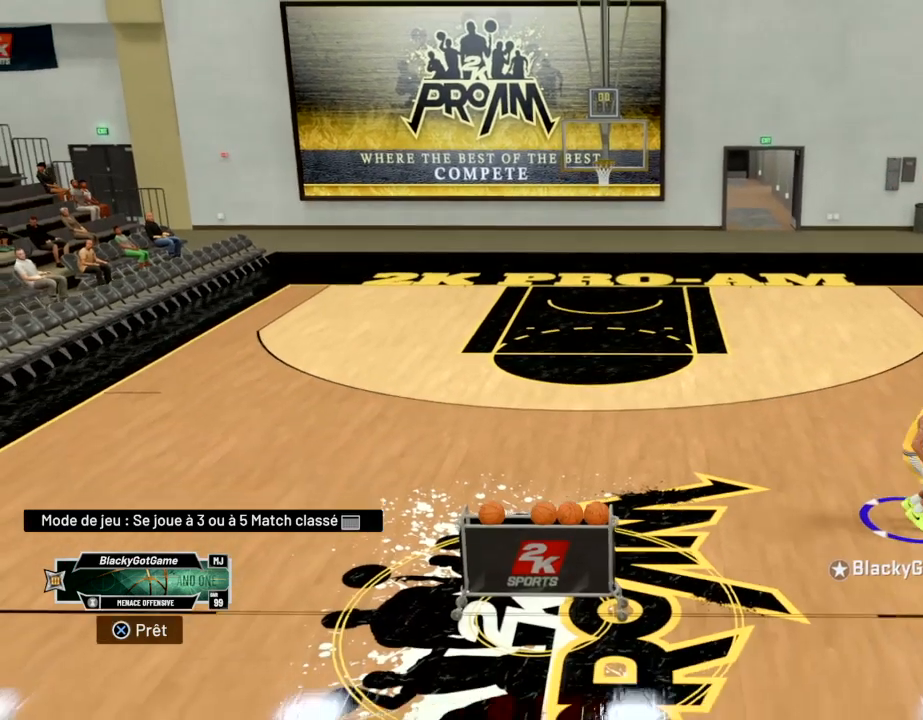
{"buttons": [], "left_stick": "down", "right_stick": "center", "events": [[367, "left_stick", "down"]]}